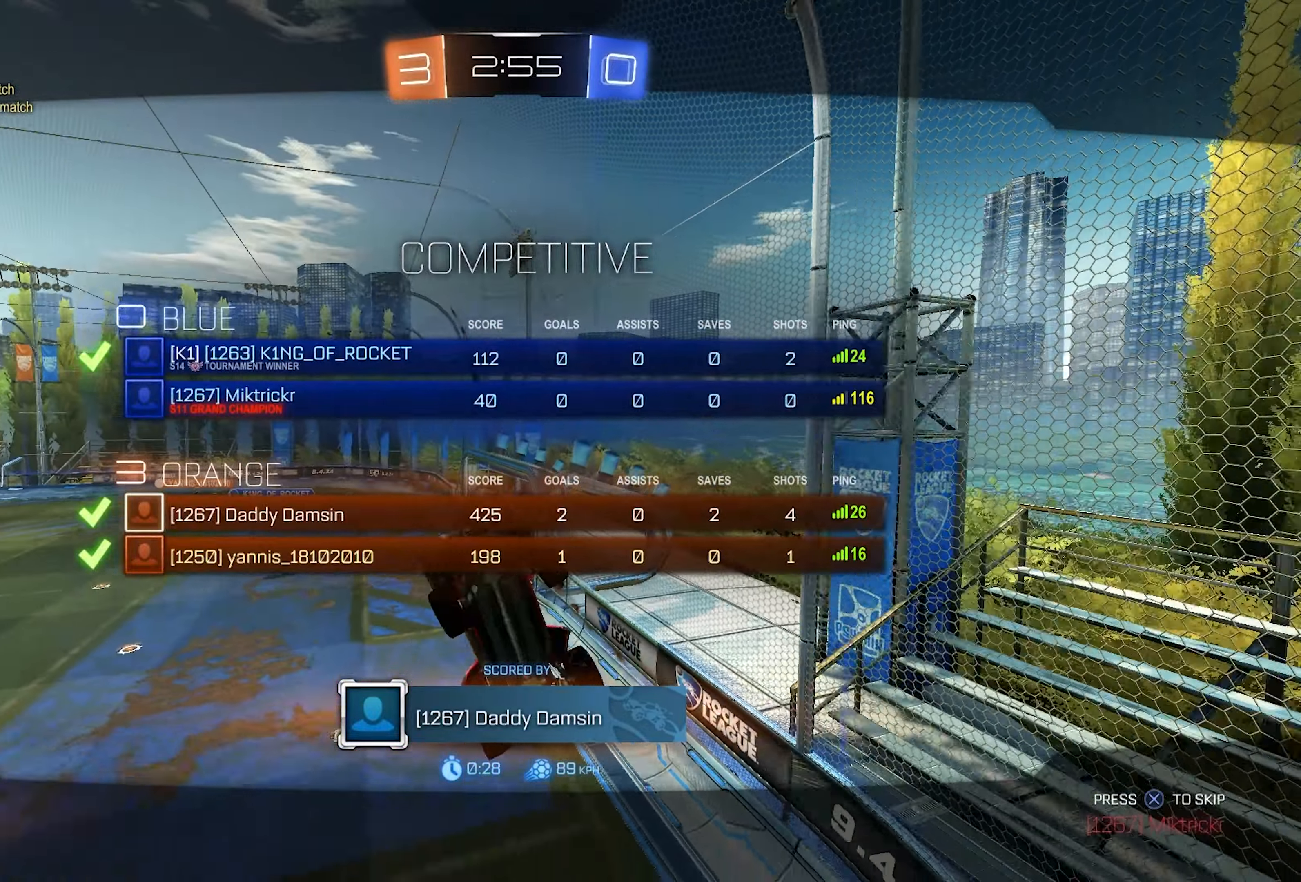
Gameplay with a controller (PlayStation layout); each line is a JSON object with the inputs held at the frame after it. "events" lists button and stick changes between this image and that frame as [ms after this image, input, new state], when the widget could be followed in between.
{"buttons": ["CIRCLE"], "left_stick": "center", "right_stick": "center", "events": []}
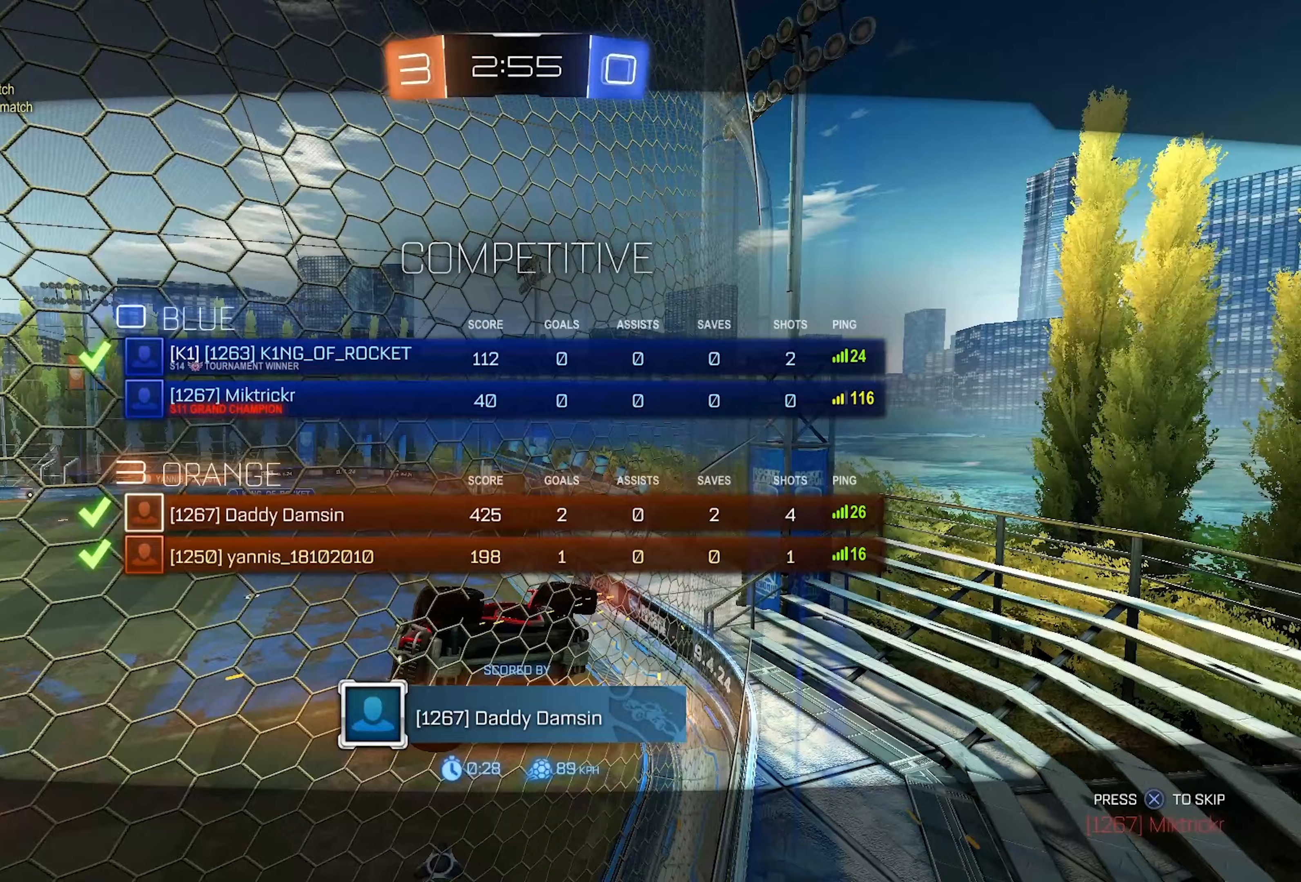
{"buttons": ["CIRCLE"], "left_stick": "center", "right_stick": "center", "events": []}
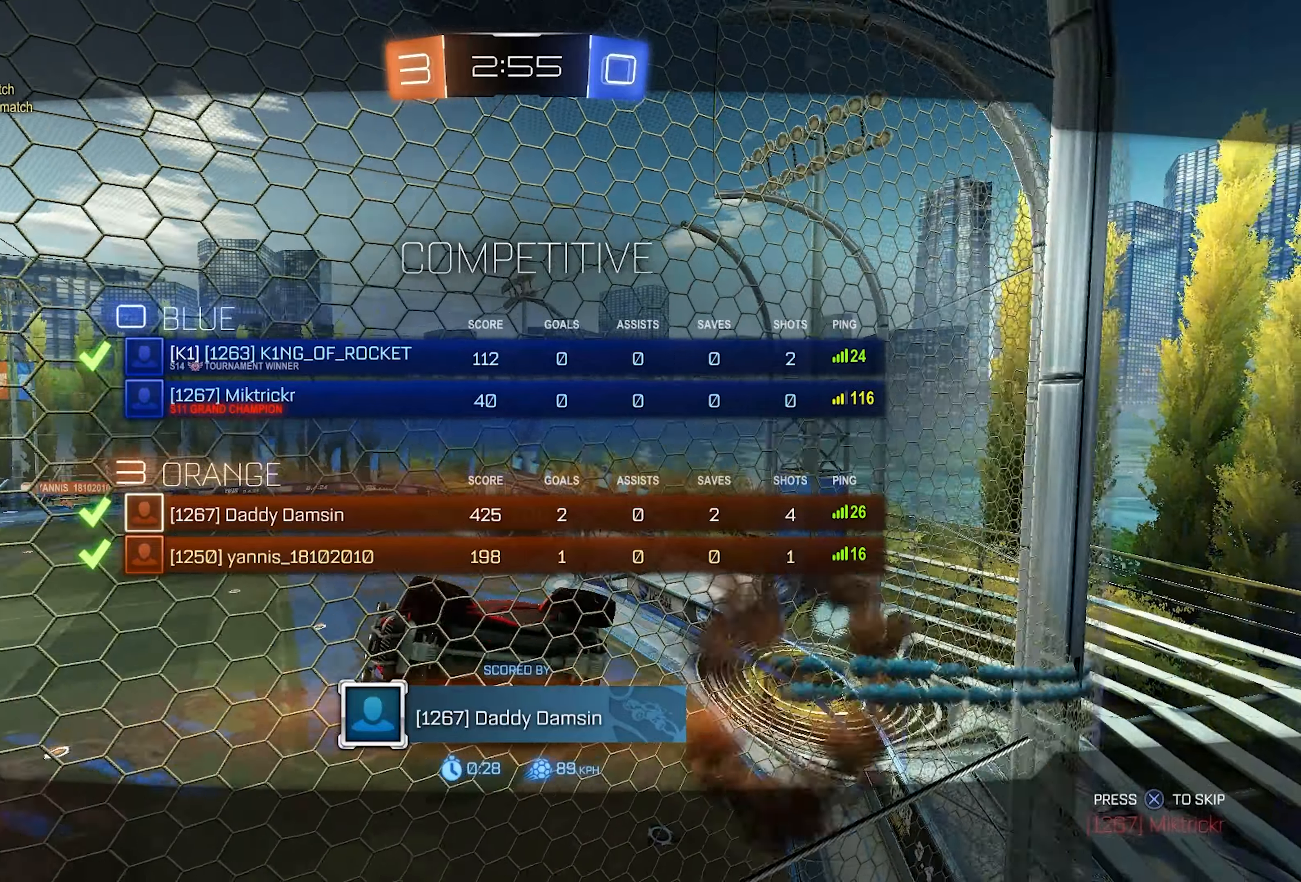
{"buttons": ["CIRCLE"], "left_stick": "center", "right_stick": "center", "events": []}
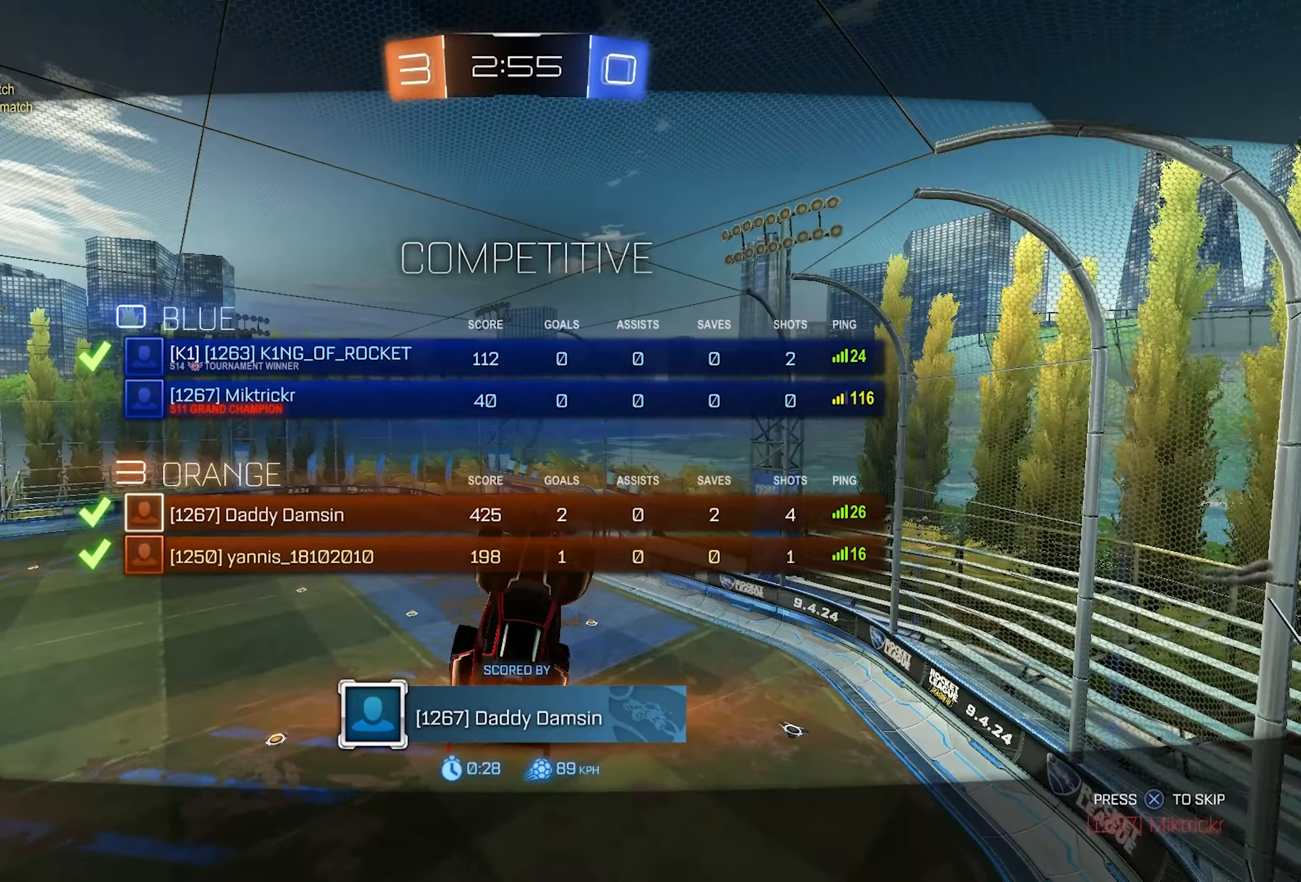
{"buttons": ["CIRCLE"], "left_stick": "center", "right_stick": "center", "events": []}
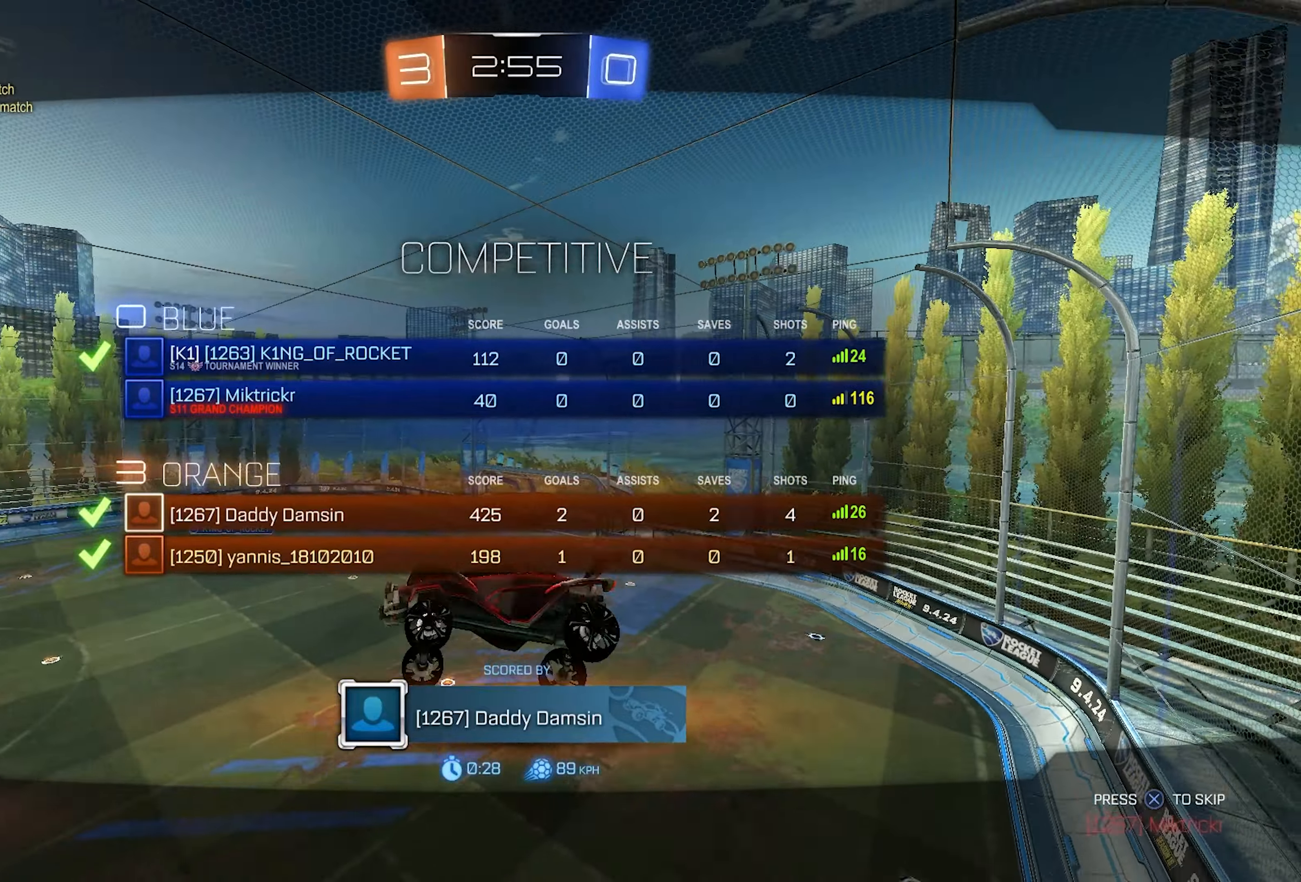
{"buttons": ["CIRCLE"], "left_stick": "center", "right_stick": "center", "events": []}
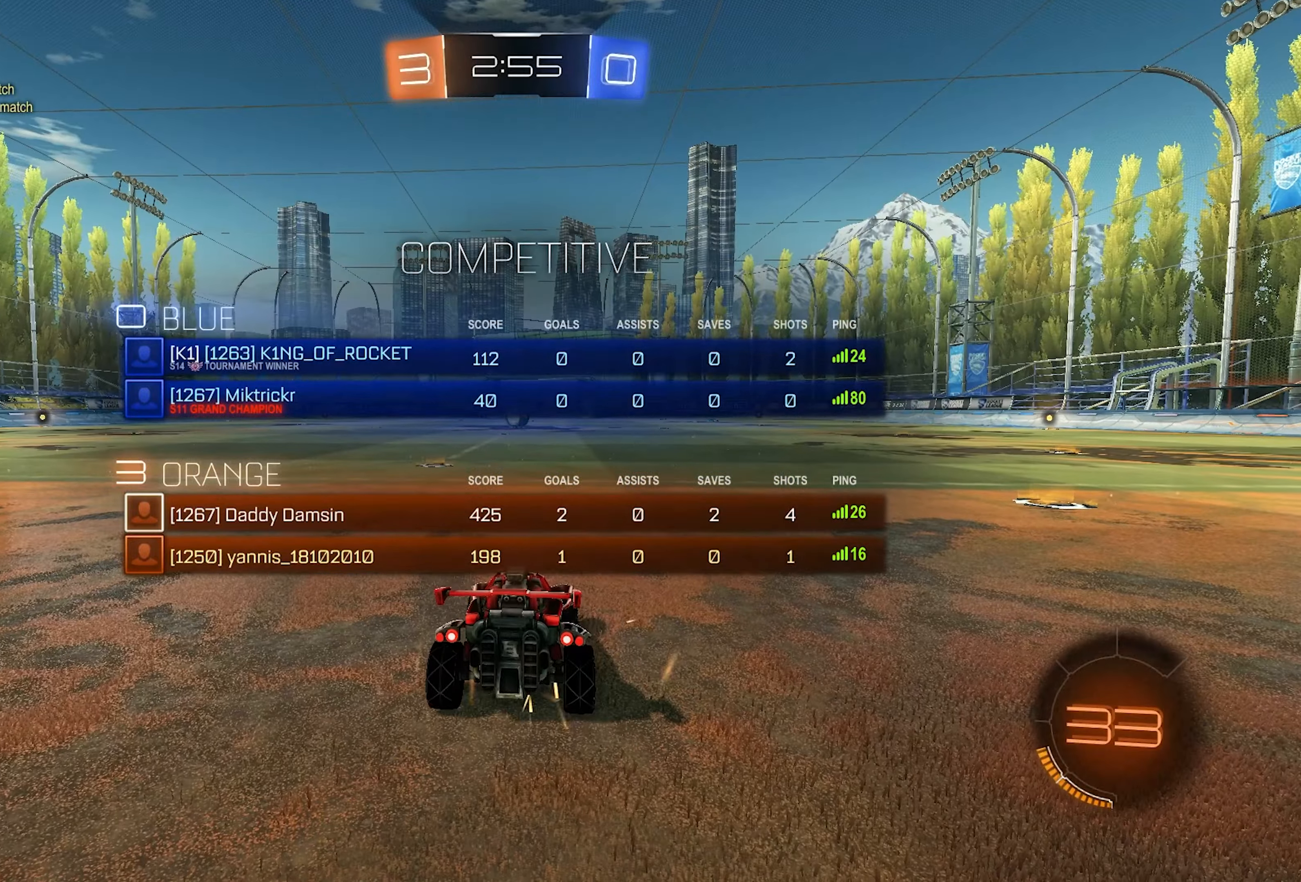
{"buttons": ["CIRCLE"], "left_stick": "center", "right_stick": "center", "events": [[333, "TRIANGLE", "down"], [483, "TRIANGLE", "up"]]}
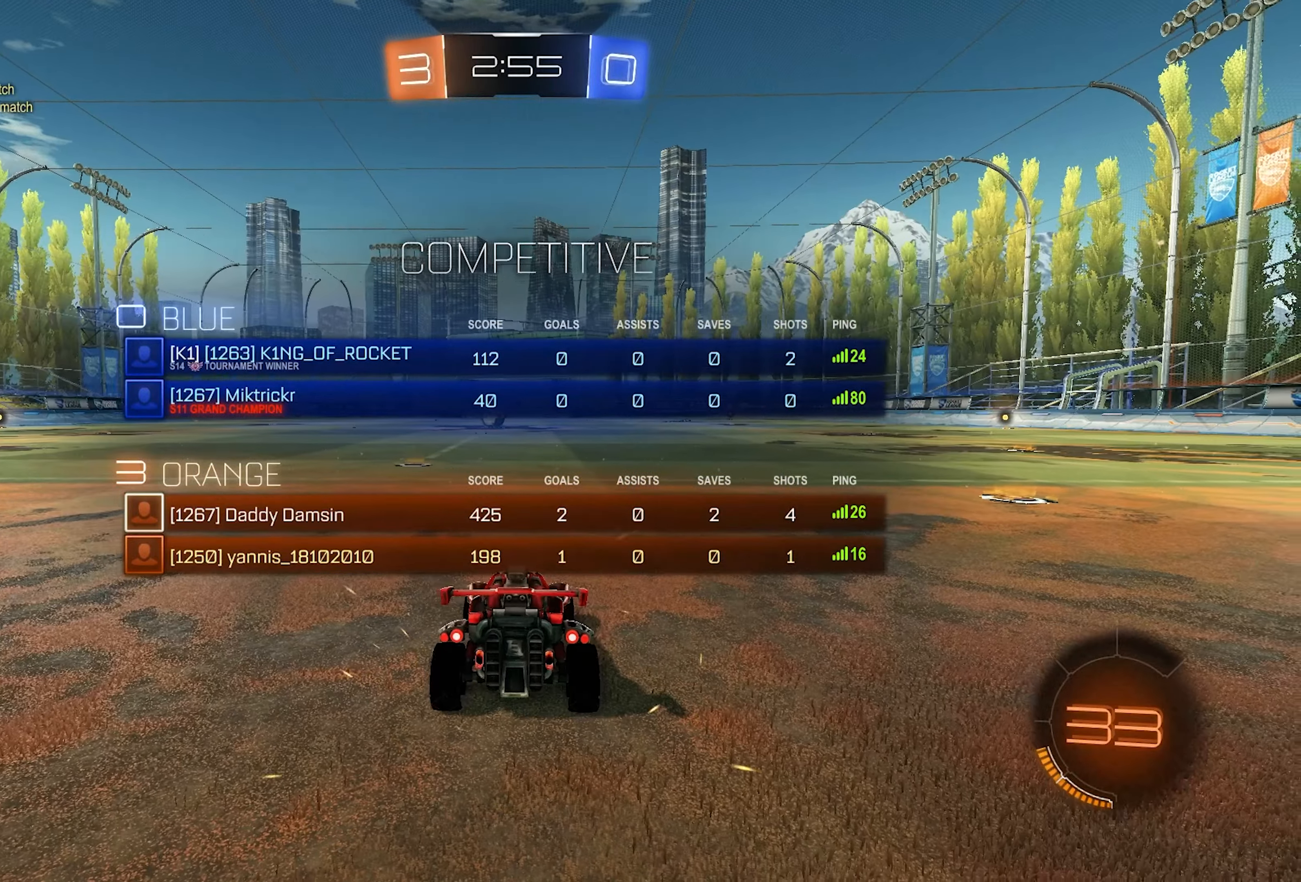
{"buttons": ["CIRCLE"], "left_stick": "center", "right_stick": "center", "events": [[33, "TRIANGLE", "down"], [117, "TRIANGLE", "up"], [417, "CIRCLE", "up"], [500, "CIRCLE", "down"]]}
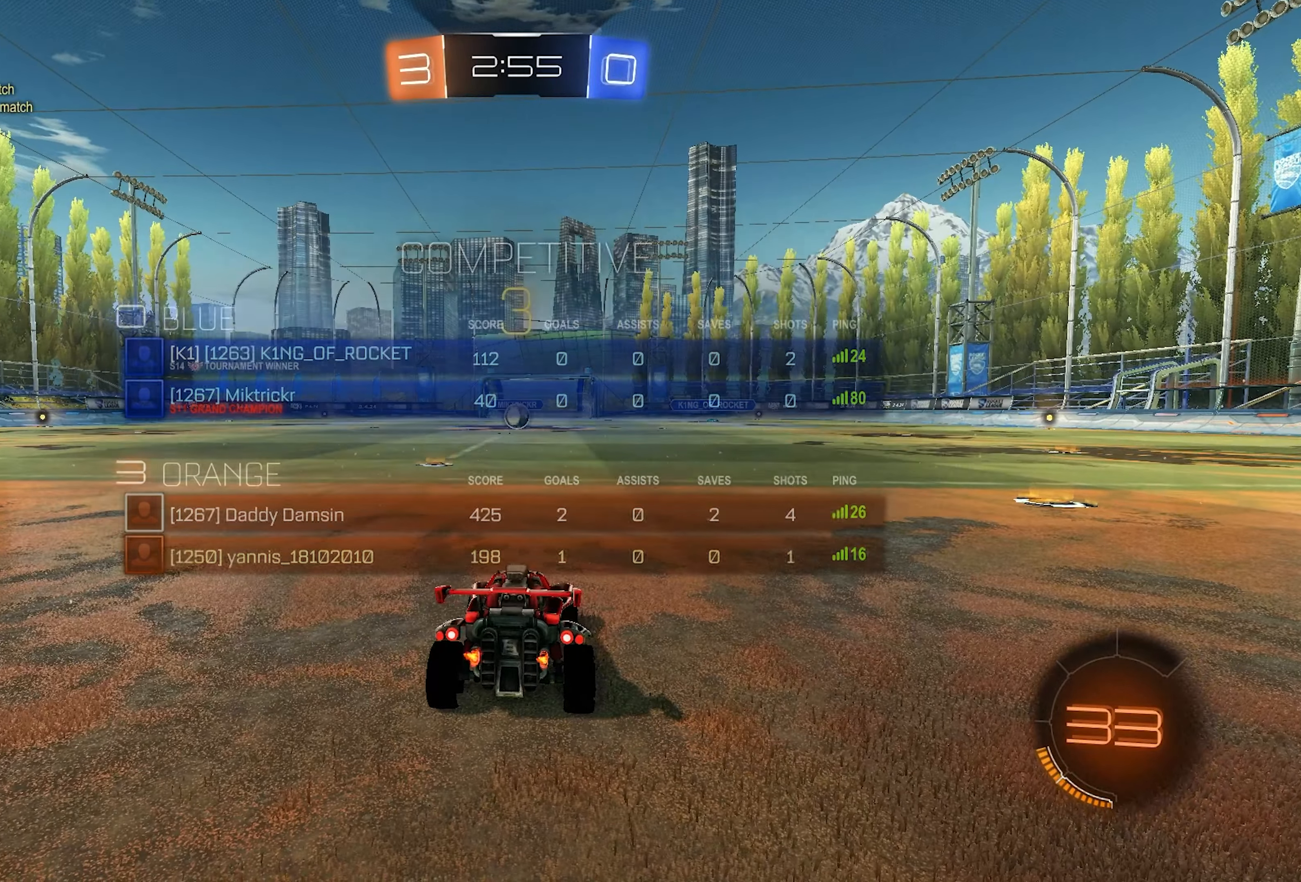
{"buttons": ["CIRCLE", "TRIANGLE"], "left_stick": "center", "right_stick": "center", "events": [[167, "TRIANGLE", "down"], [267, "TRIANGLE", "up"], [467, "TRIANGLE", "down"]]}
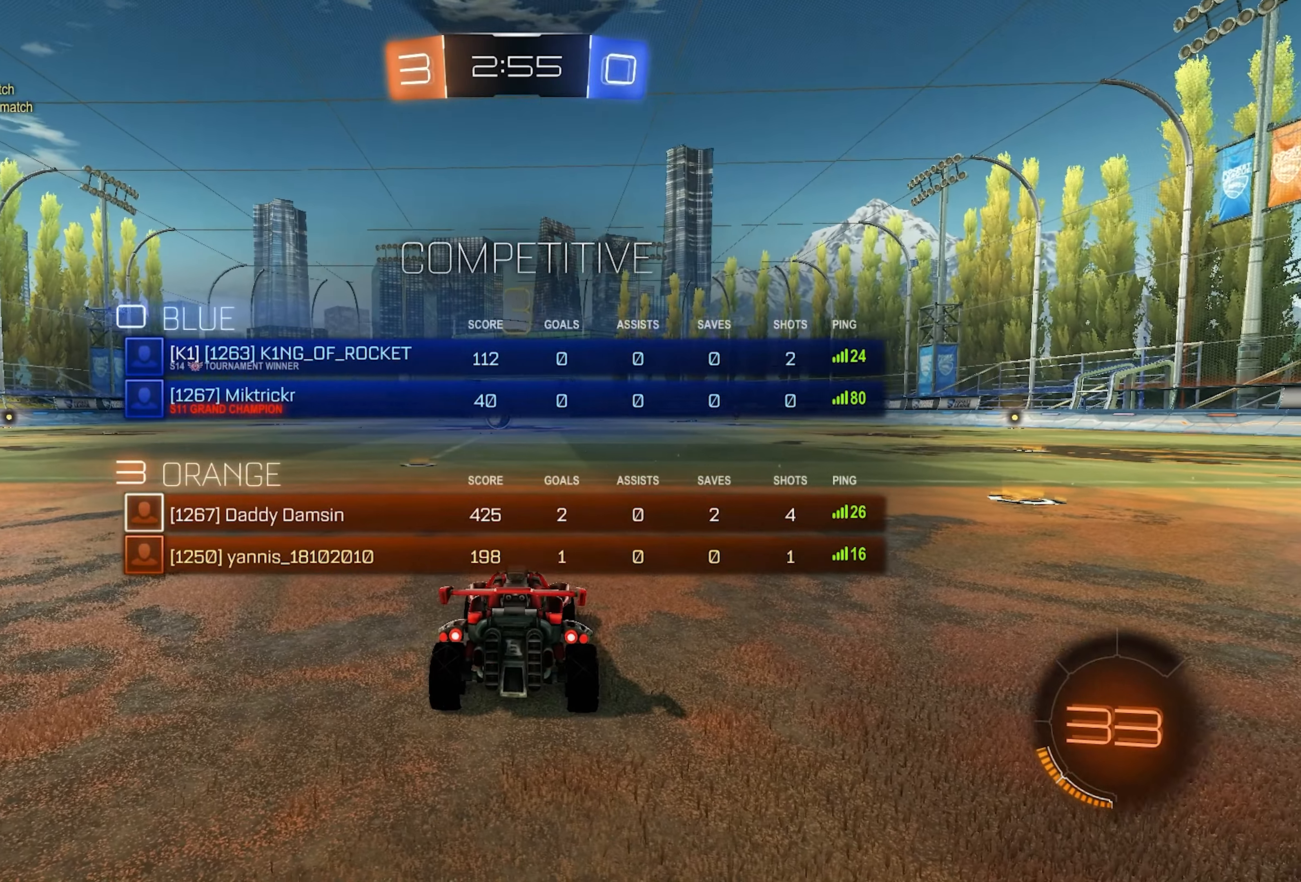
{"buttons": ["CIRCLE"], "left_stick": "center", "right_stick": "center", "events": [[50, "TRIANGLE", "up"], [200, "TRIANGLE", "down"], [283, "TRIANGLE", "up"], [383, "TRIANGLE", "down"], [433, "TRIANGLE", "up"]]}
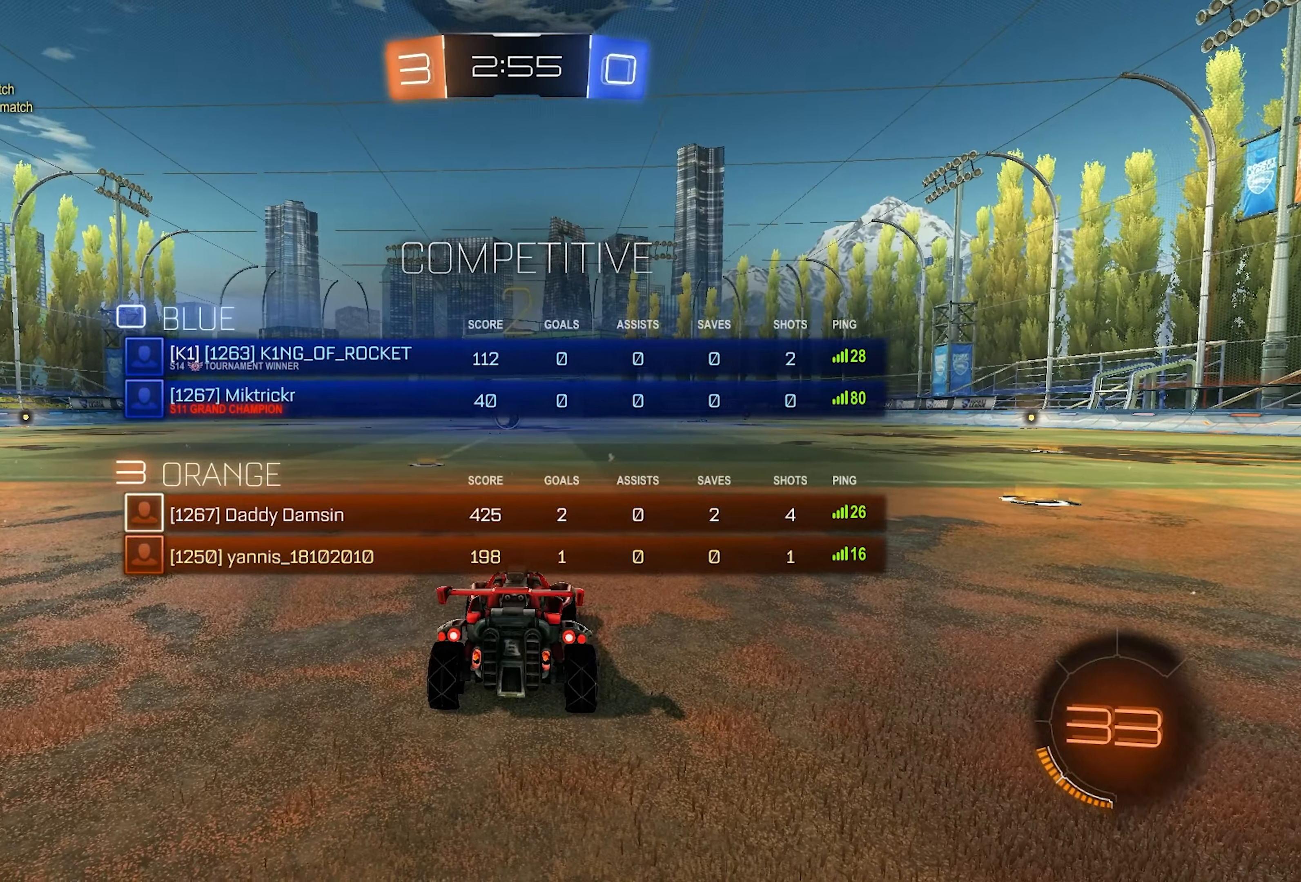
{"buttons": ["CIRCLE"], "left_stick": "center", "right_stick": "center", "events": [[33, "TRIANGLE", "down"], [100, "TRIANGLE", "up"], [200, "TRIANGLE", "down"], [367, "TRIANGLE", "up"]]}
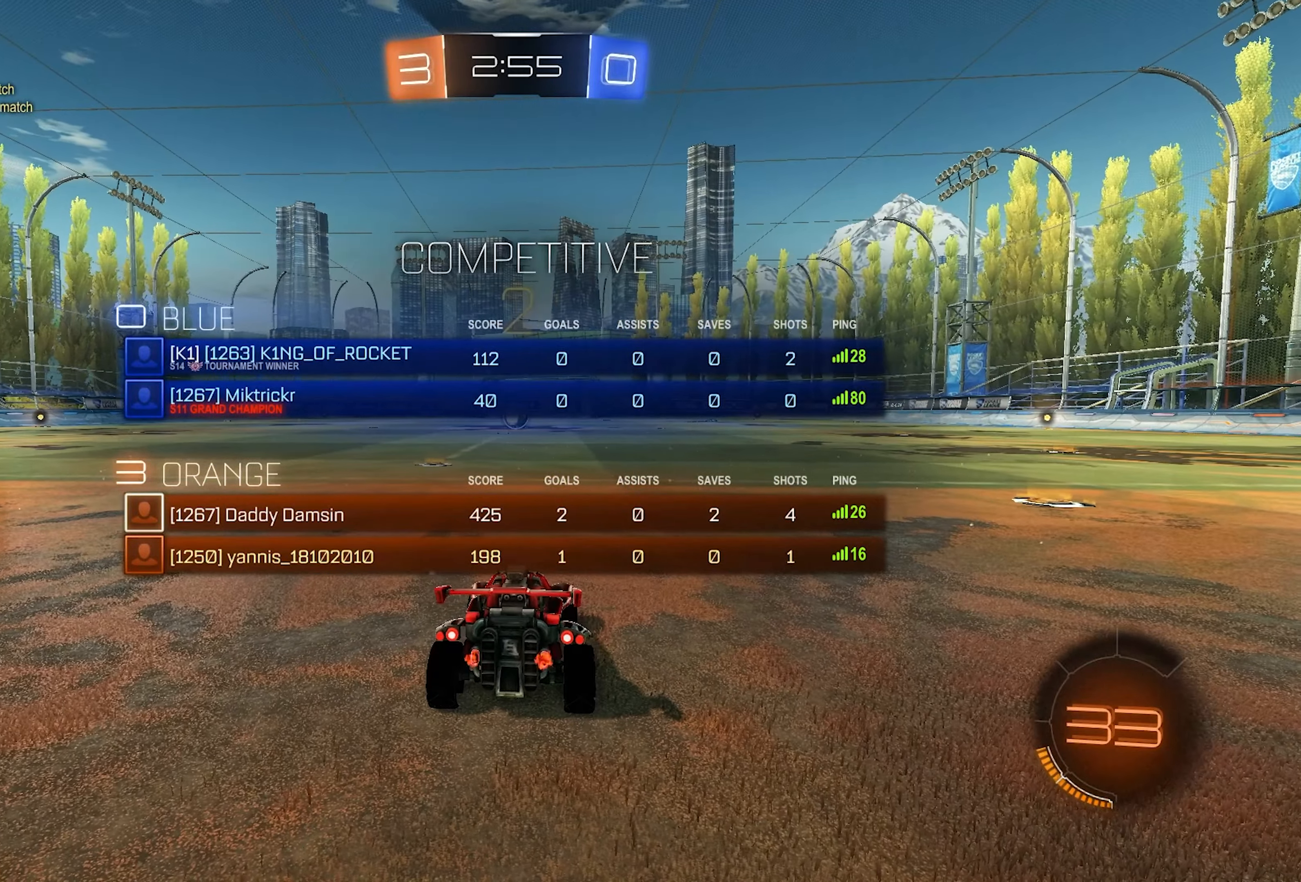
{"buttons": ["CIRCLE", "R2"], "left_stick": "center", "right_stick": "center", "events": [[383, "R2", "down"]]}
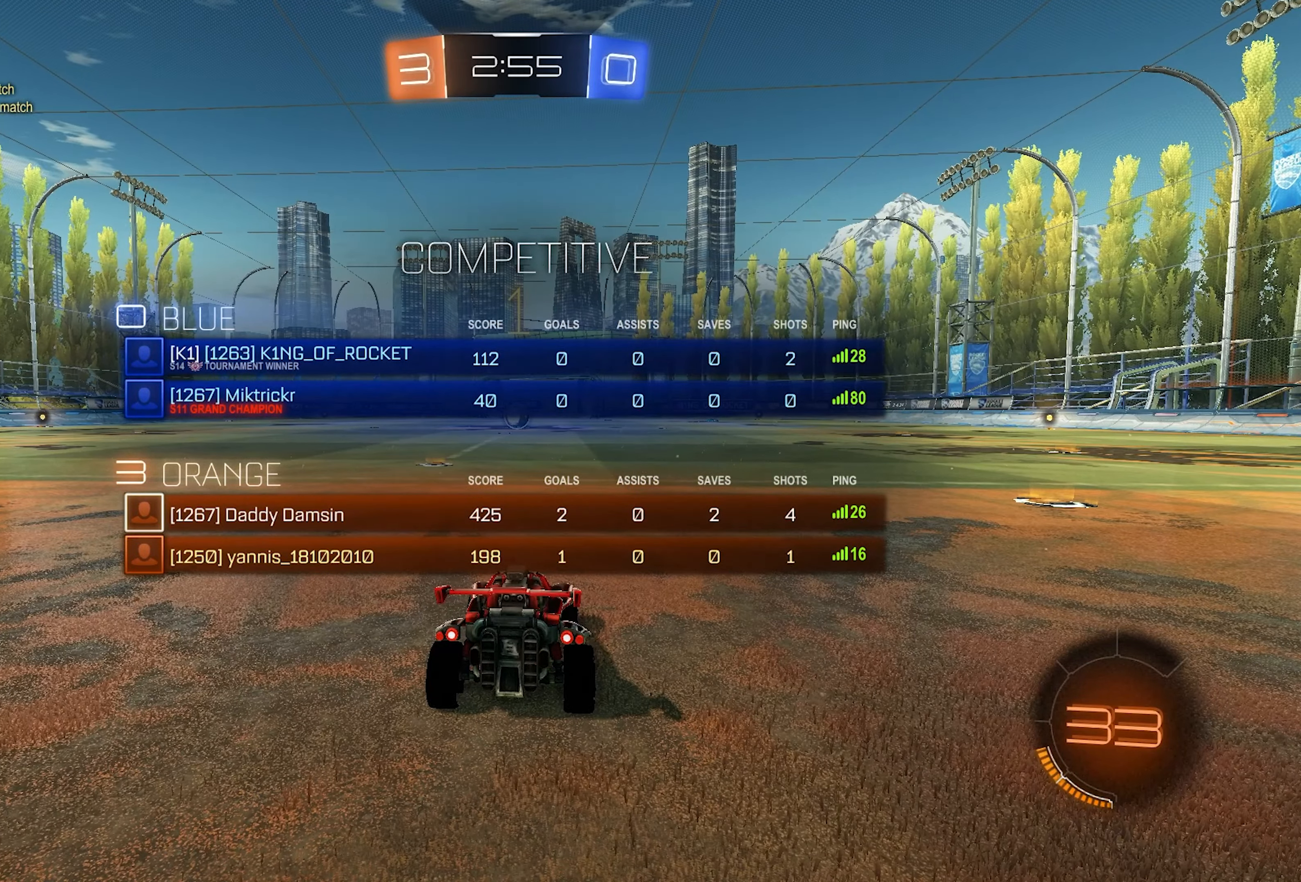
{"buttons": ["CIRCLE", "R2"], "left_stick": "left", "right_stick": "center", "events": [[500, "left_stick", "left"]]}
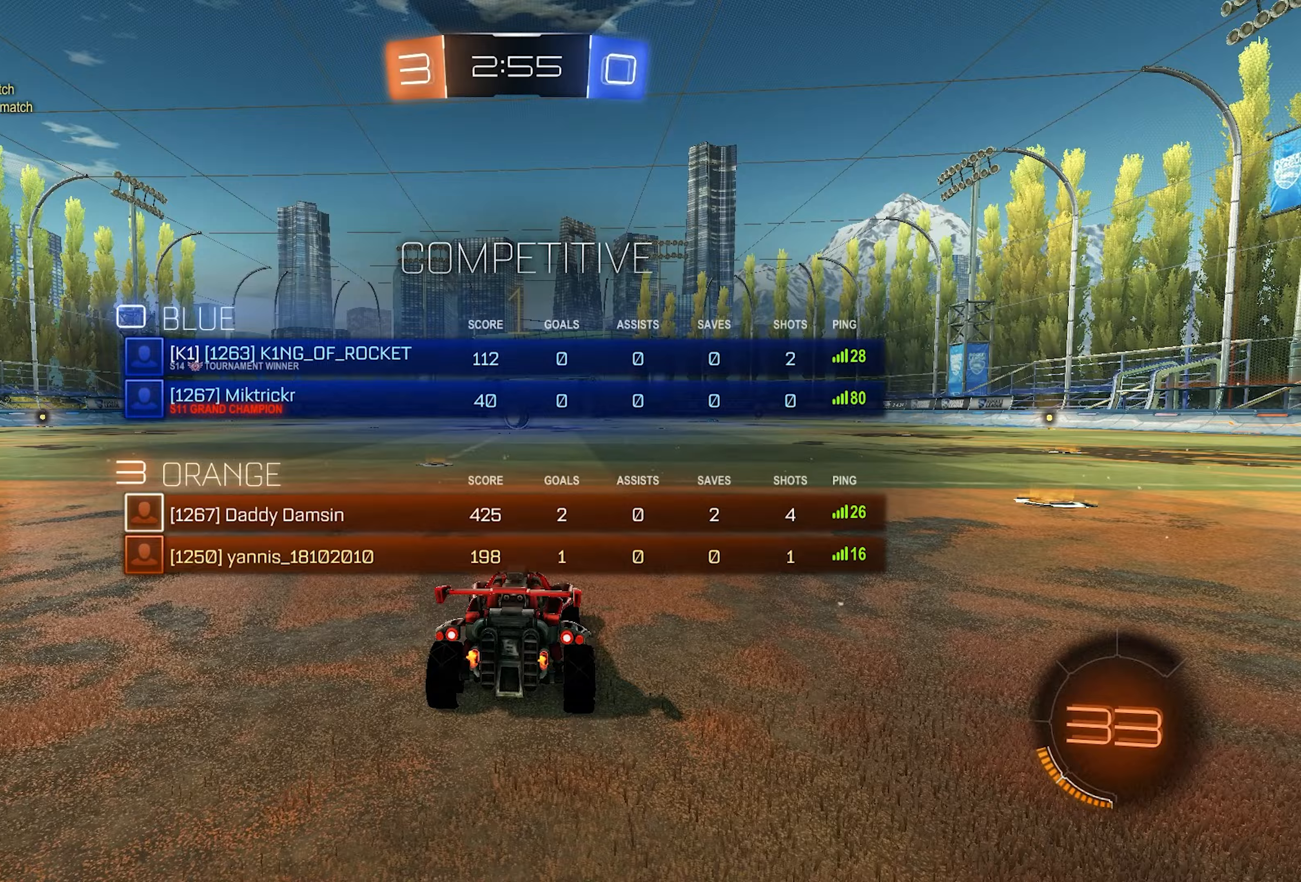
{"buttons": ["CROSS", "R2"], "left_stick": "up", "right_stick": "center", "events": [[50, "CIRCLE", "up"], [50, "L1", "down"], [83, "left_stick", "center"], [267, "CROSS", "down"], [300, "left_stick", "up-left"], [367, "CROSS", "up"], [367, "L1", "up"], [367, "left_stick", "up"], [400, "CROSS", "down"]]}
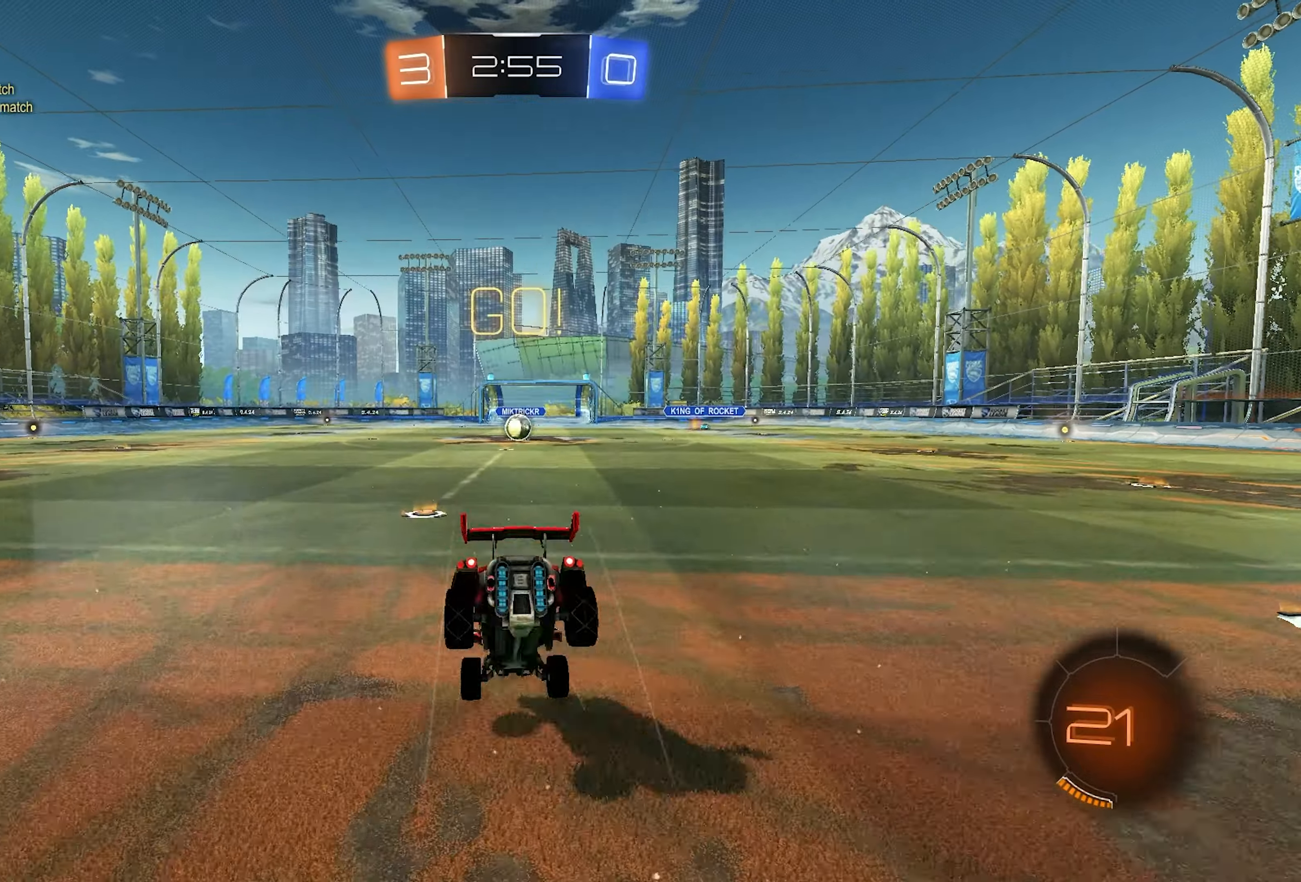
{"buttons": ["R2"], "left_stick": "up", "right_stick": "center", "events": [[50, "CROSS", "up"], [67, "CIRCLE", "down"], [183, "TRIANGLE", "down"], [200, "CIRCLE", "up"], [300, "TRIANGLE", "up"]]}
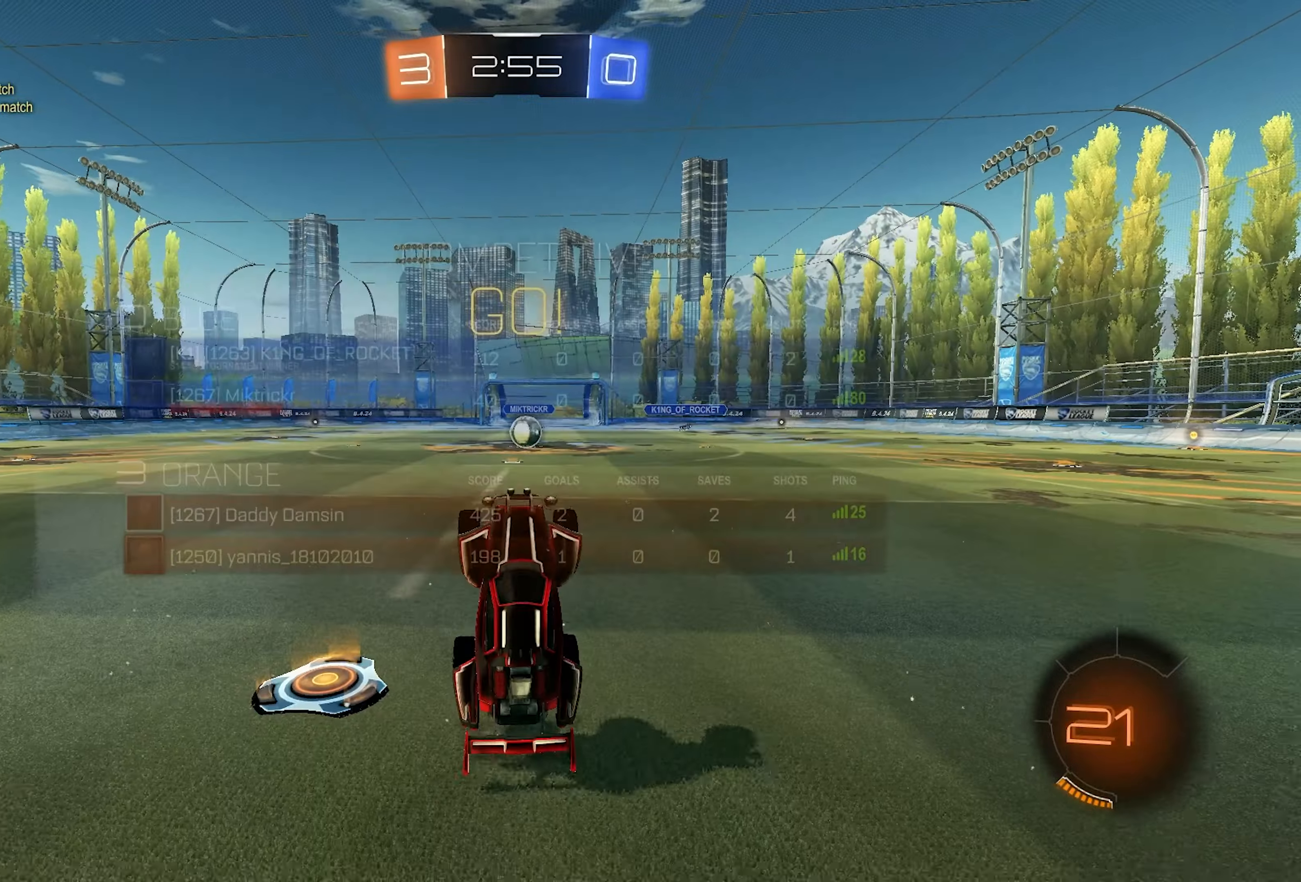
{"buttons": ["R2"], "left_stick": "up", "right_stick": "center", "events": []}
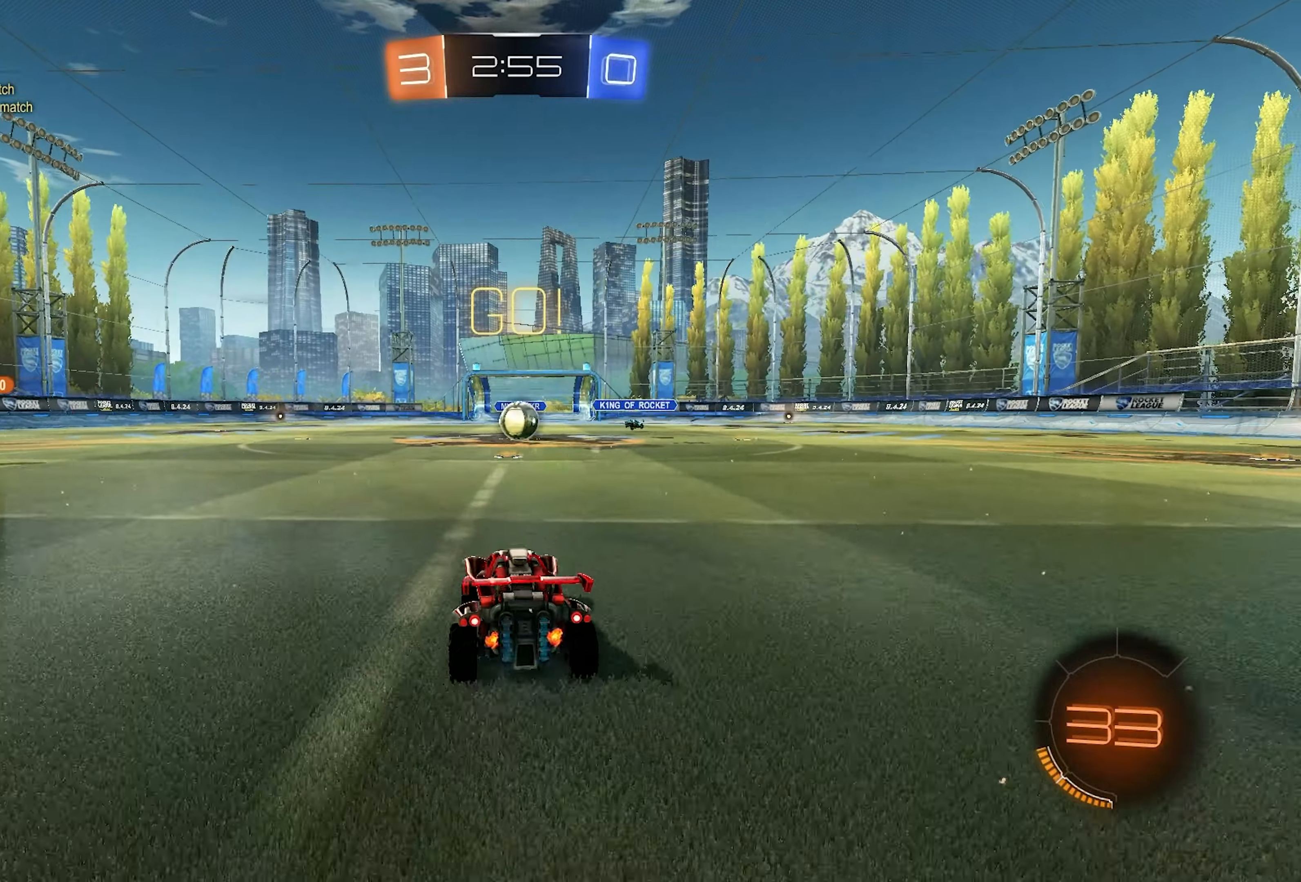
{"buttons": ["R2"], "left_stick": "center", "right_stick": "center", "events": [[50, "left_stick", "center"], [150, "left_stick", "right"], [267, "left_stick", "center"]]}
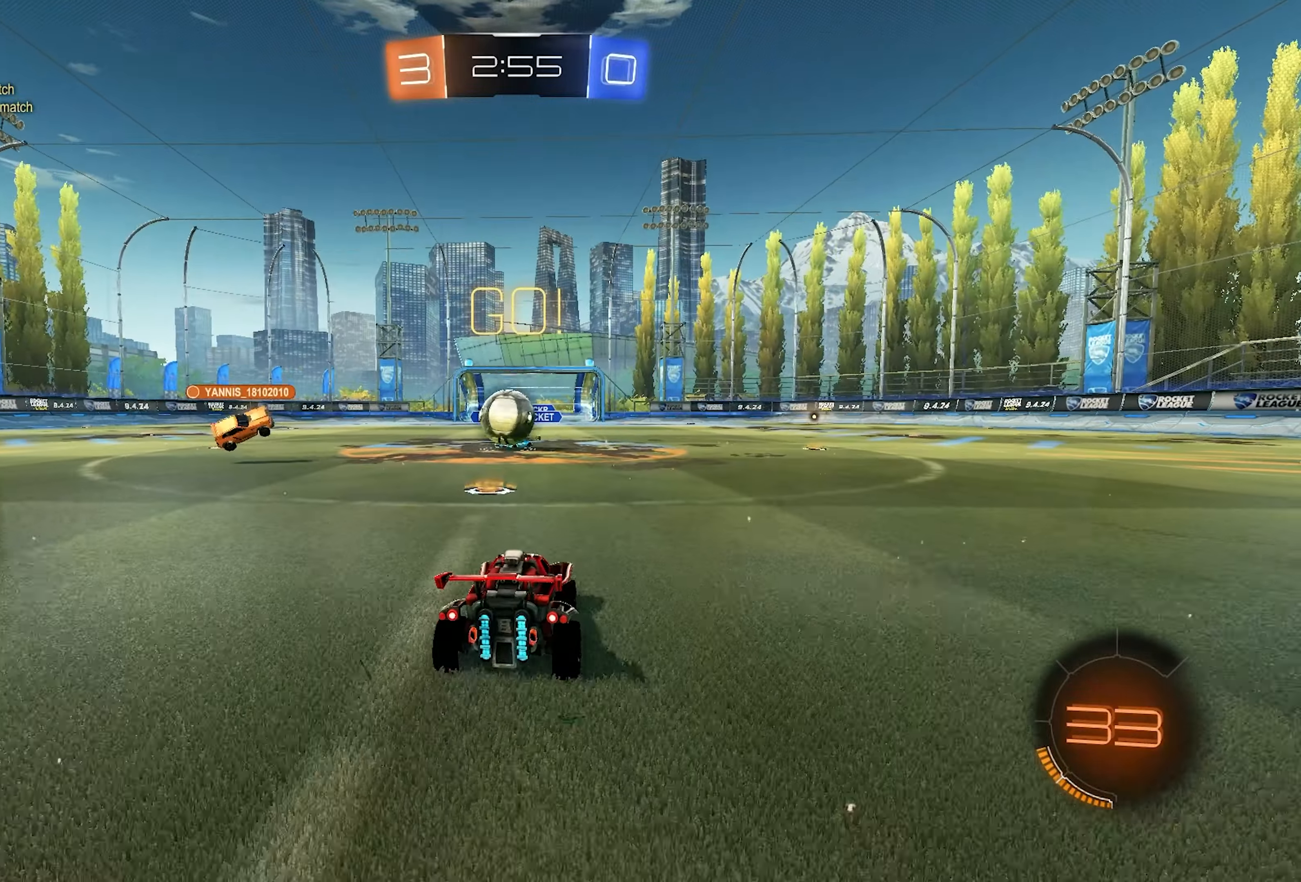
{"buttons": ["SQUARE", "R2"], "left_stick": "left", "right_stick": "center", "events": [[133, "left_stick", "left"], [283, "SQUARE", "down"], [400, "SQUARE", "up"], [467, "SQUARE", "down"]]}
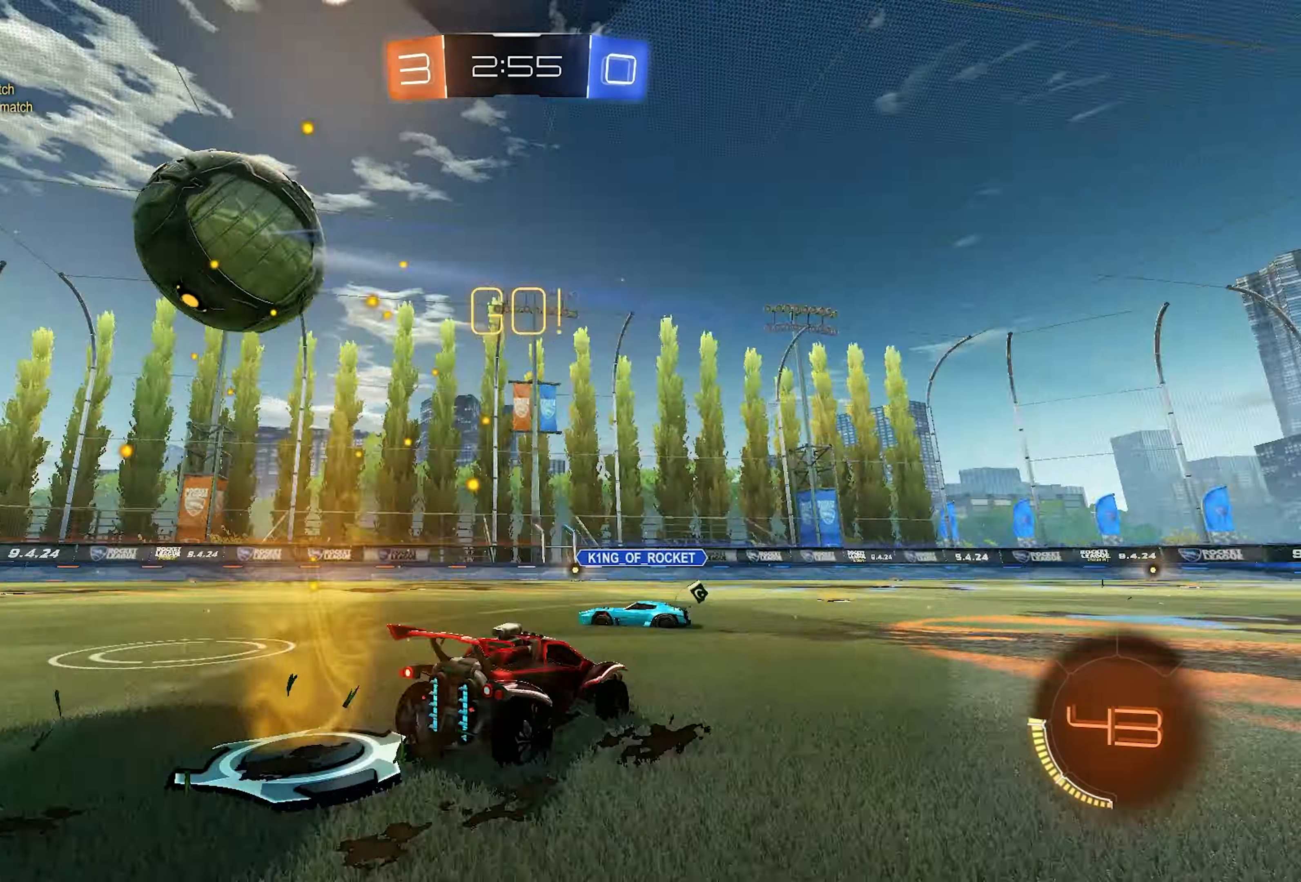
{"buttons": ["L1", "R2"], "left_stick": "left", "right_stick": "center", "events": [[100, "SQUARE", "up"], [300, "L1", "down"]]}
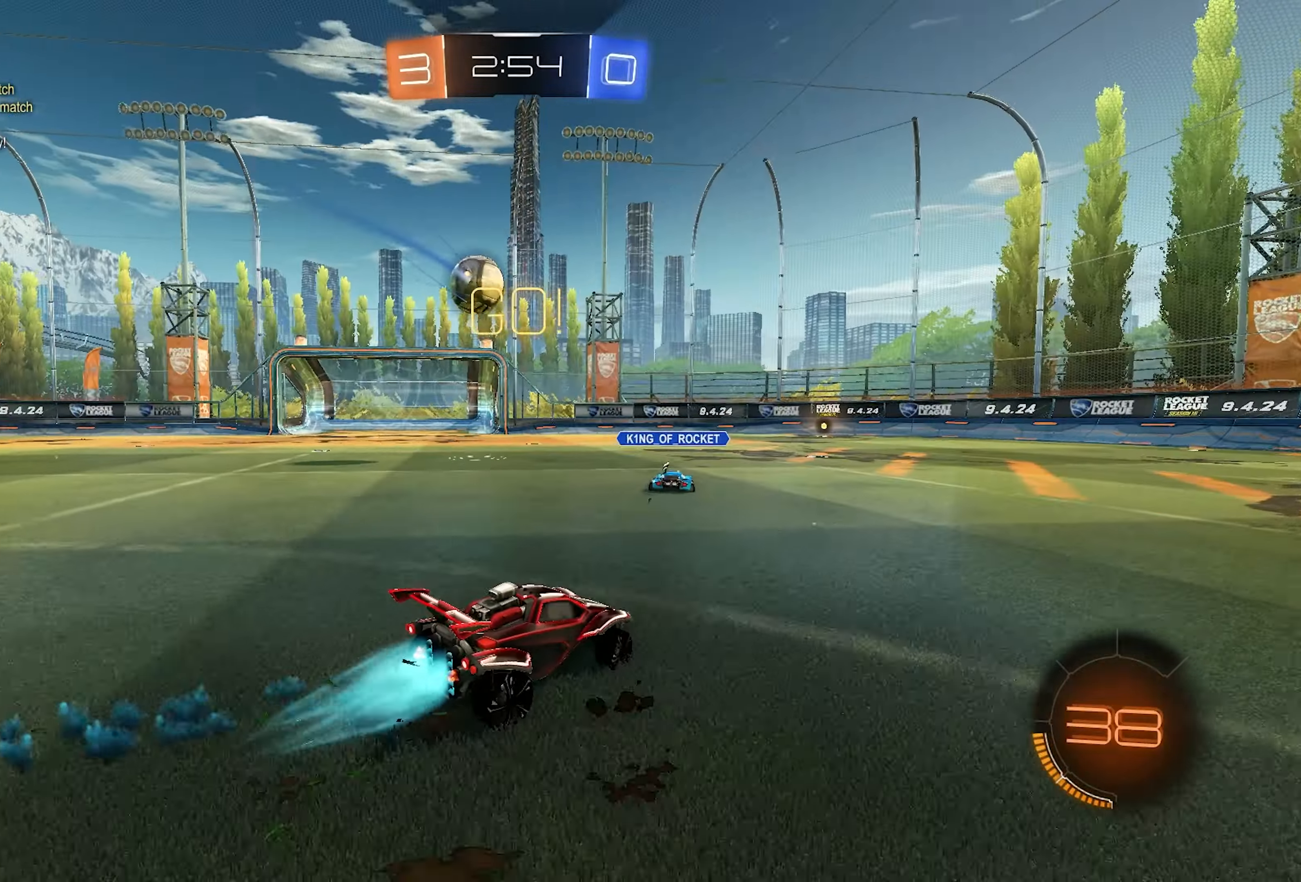
{"buttons": ["L1", "R2"], "left_stick": "center", "right_stick": "center", "events": [[217, "left_stick", "center"], [333, "left_stick", "left"], [500, "left_stick", "center"]]}
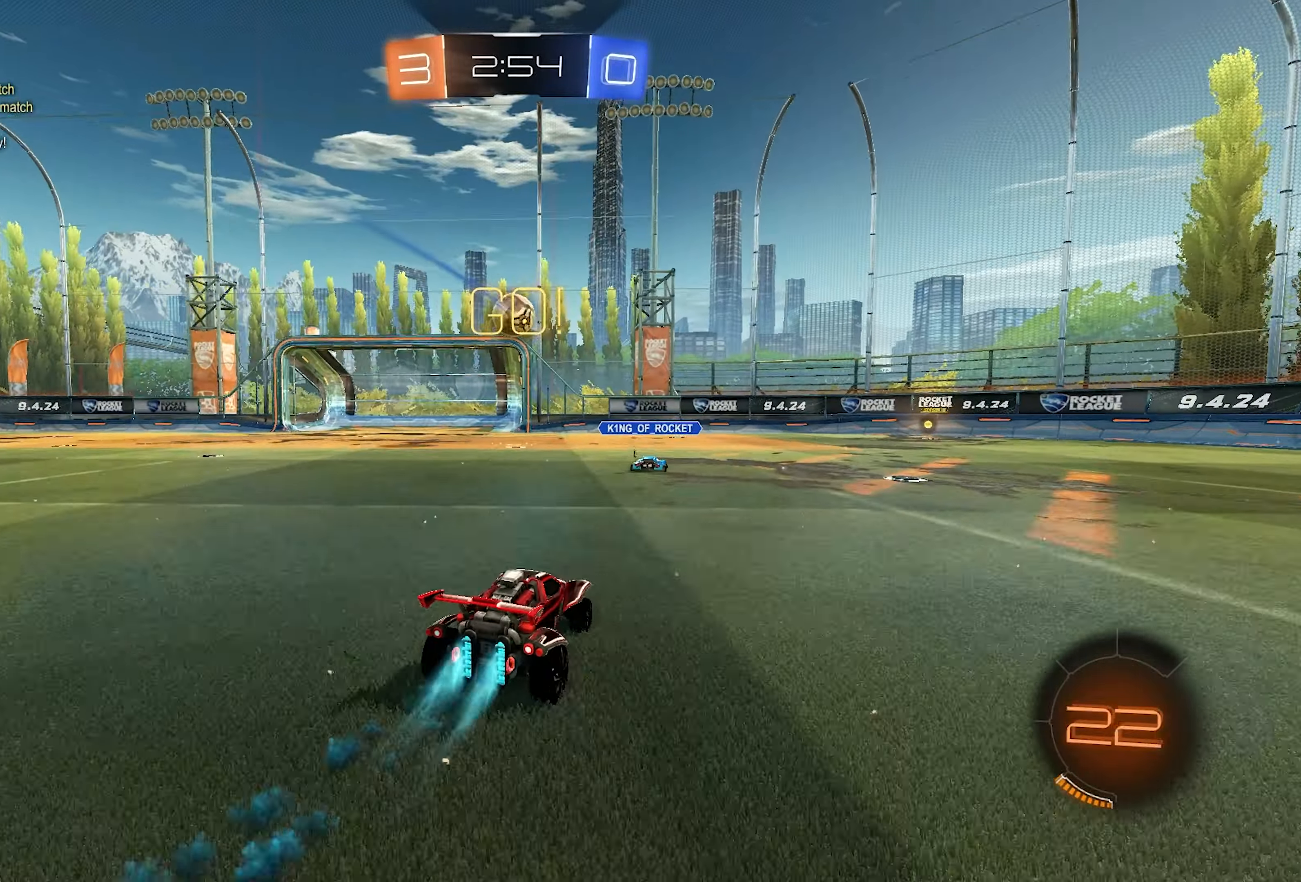
{"buttons": ["R2"], "left_stick": "center", "right_stick": "center", "events": [[300, "left_stick", "left"], [400, "left_stick", "center"], [500, "L1", "up"]]}
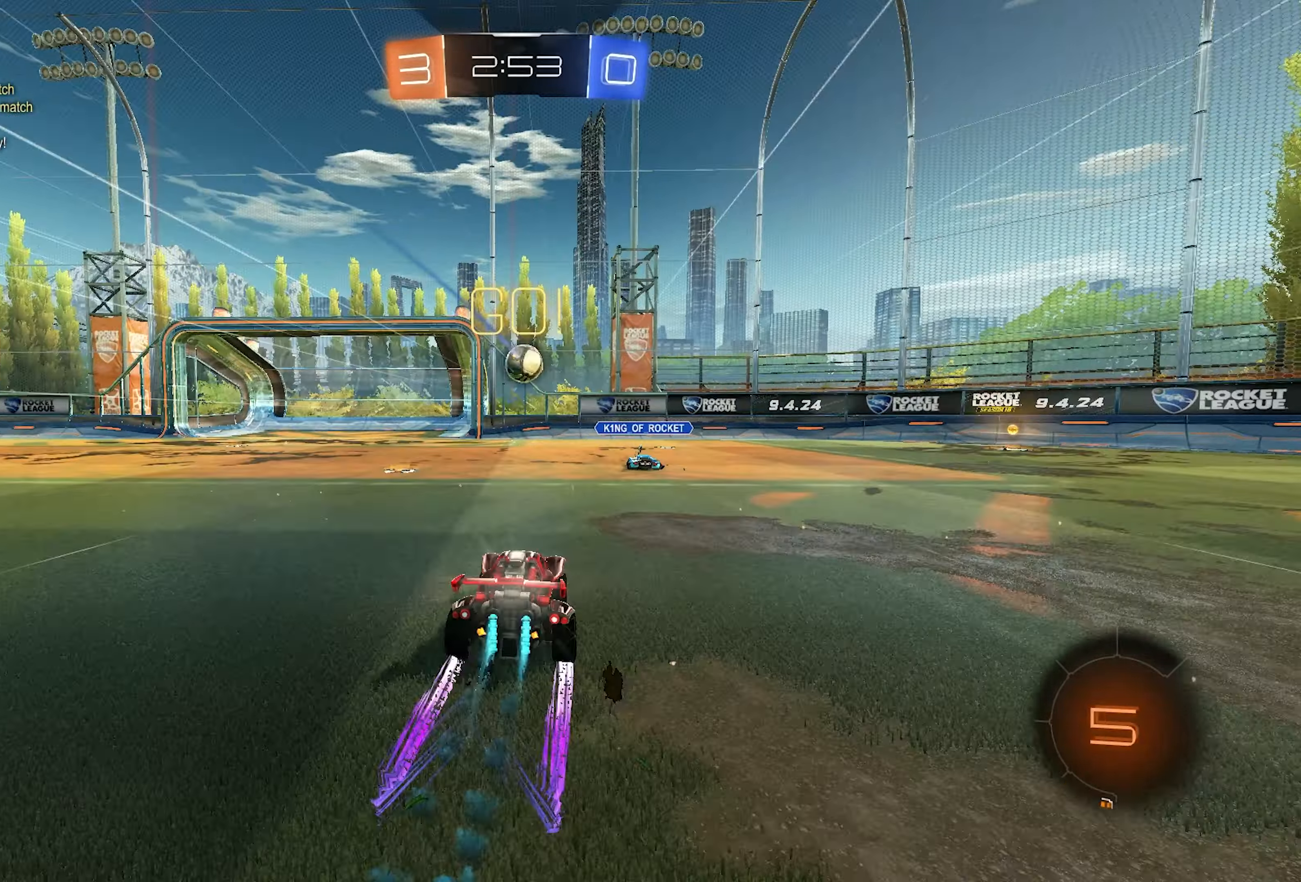
{"buttons": ["R2"], "left_stick": "left", "right_stick": "center", "events": [[450, "left_stick", "left"]]}
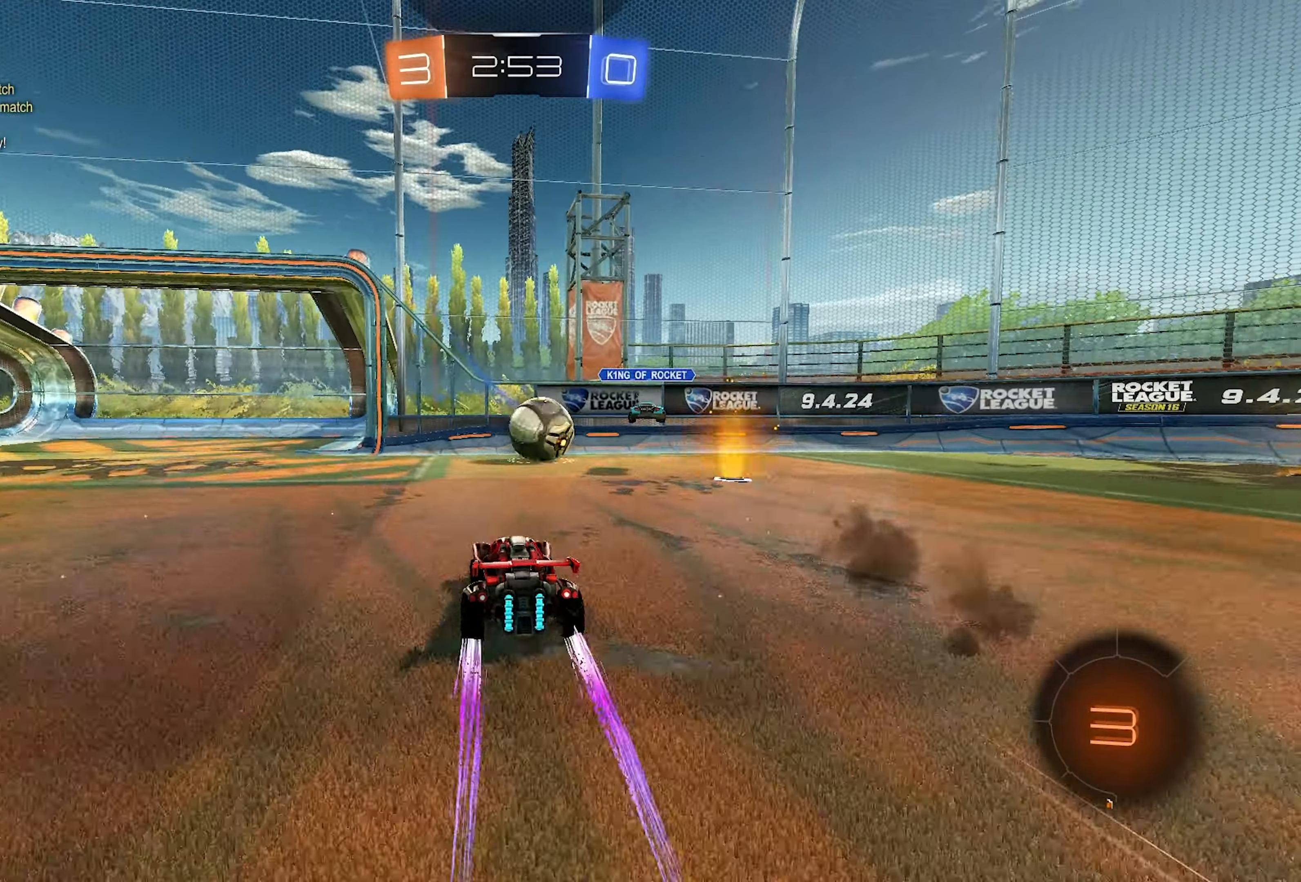
{"buttons": ["R2"], "left_stick": "left", "right_stick": "center", "events": [[150, "R2", "up"], [467, "R2", "down"]]}
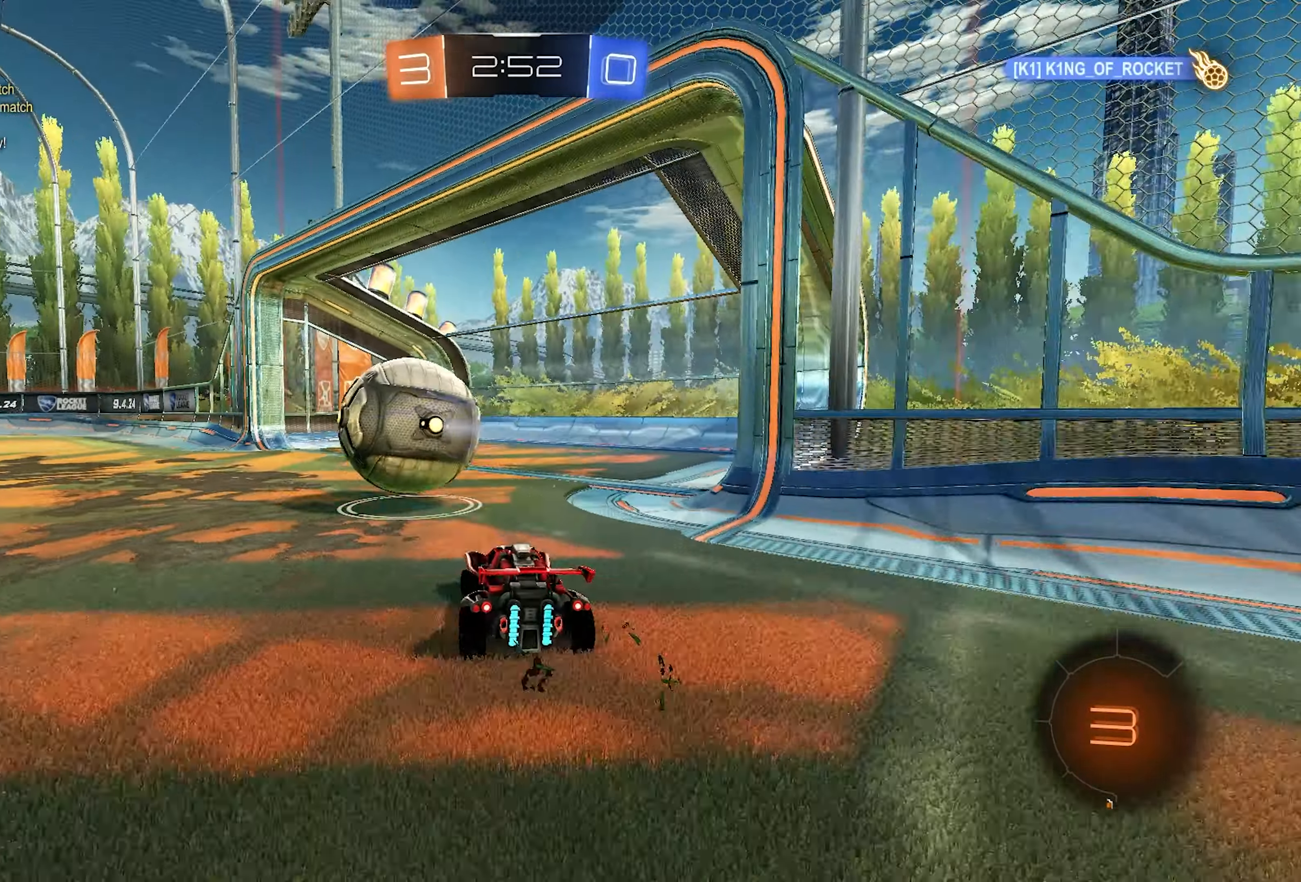
{"buttons": ["CROSS", "L1", "L2", "R2"], "left_stick": "left", "right_stick": "center", "events": [[33, "left_stick", "center"], [100, "L1", "down"], [100, "left_stick", "left"], [217, "TRIANGLE", "down"], [283, "TRIANGLE", "up"], [500, "CROSS", "down"], [500, "L2", "down"]]}
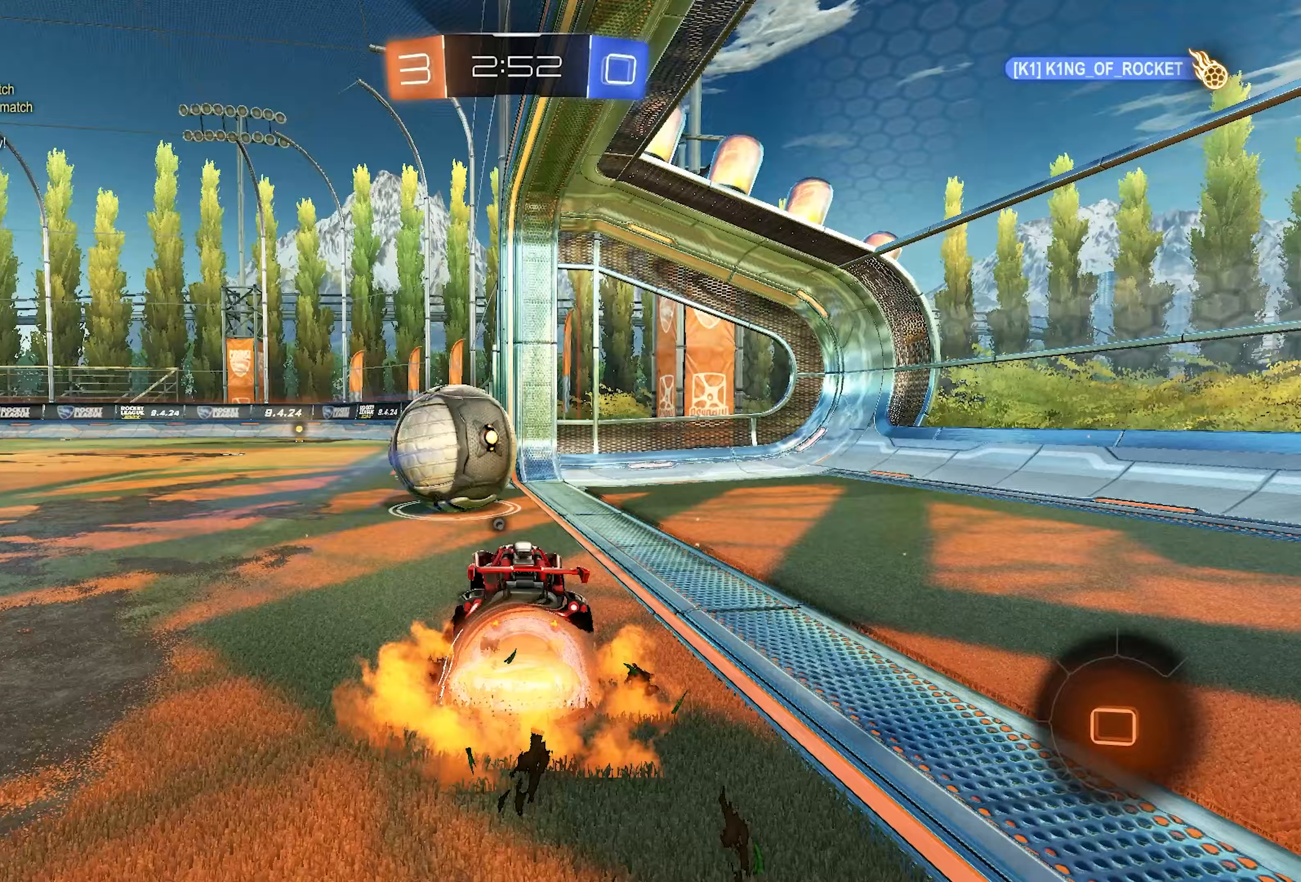
{"buttons": ["TRIANGLE", "L1", "R2"], "left_stick": "down", "right_stick": "center", "events": [[17, "left_stick", "down"], [100, "left_stick", "right"], [150, "CROSS", "up"], [150, "L2", "up"], [217, "left_stick", "up"], [300, "CROSS", "down"], [300, "left_stick", "up-left"], [467, "CROSS", "up"], [467, "TRIANGLE", "down"], [467, "left_stick", "down"]]}
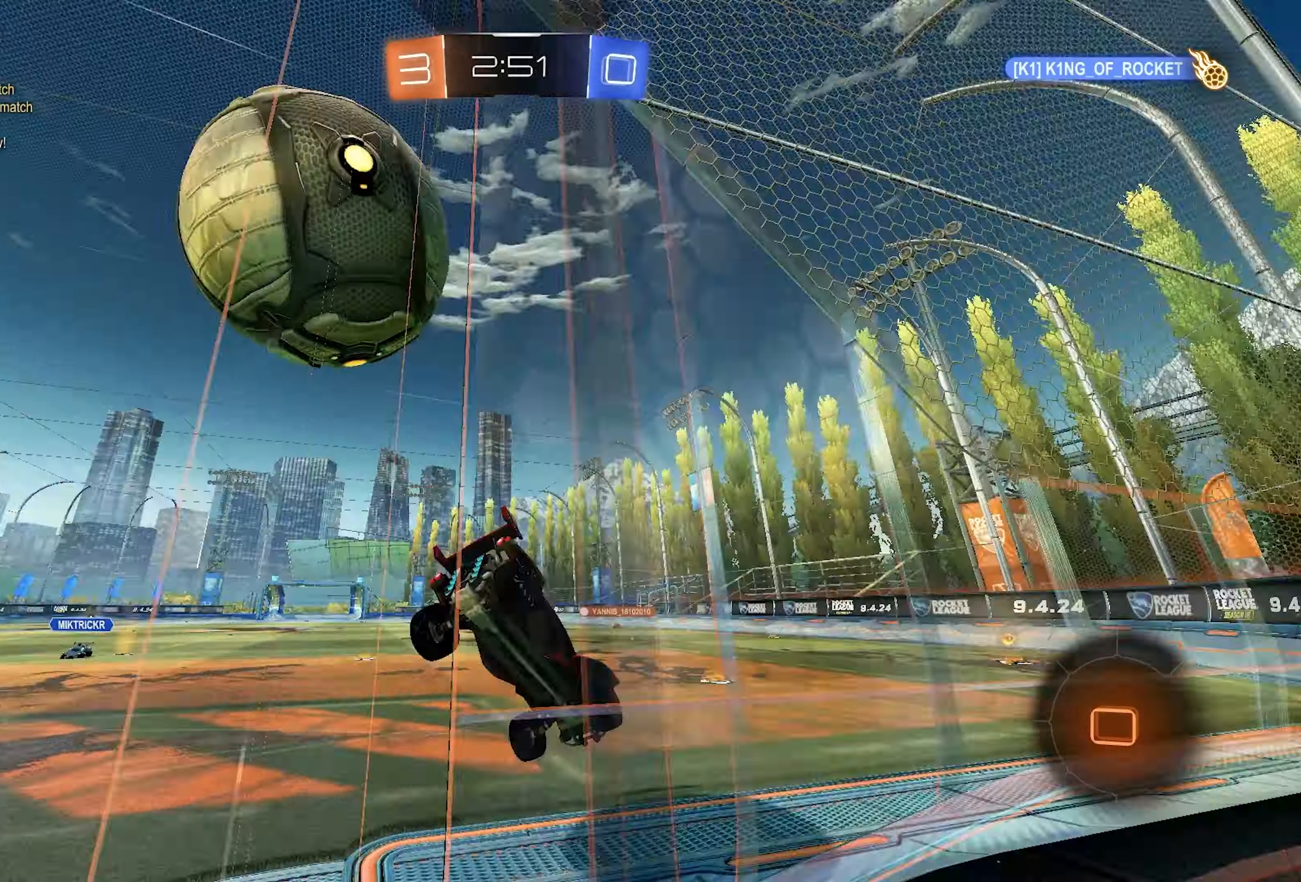
{"buttons": ["L2", "R2"], "left_stick": "down-right", "right_stick": "center", "events": [[67, "left_stick", "down-right"], [83, "TRIANGLE", "up"], [200, "L1", "up"], [200, "L2", "down"]]}
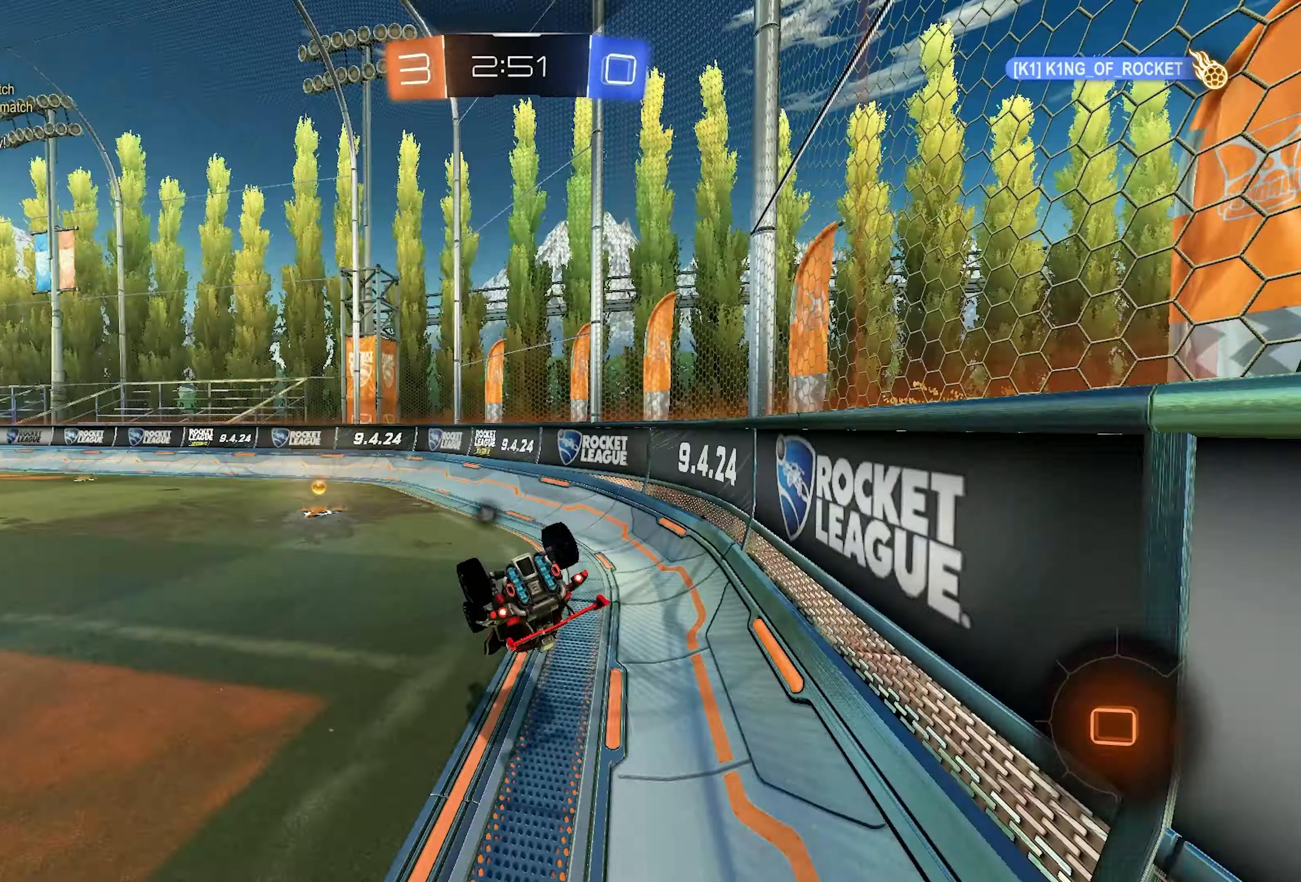
{"buttons": ["R2"], "left_stick": "center", "right_stick": "center", "events": [[300, "left_stick", "center"], [333, "L2", "up"], [333, "TRIANGLE", "down"], [400, "DPAD_DOWN", "down"], [400, "TRIANGLE", "up"], [483, "DPAD_DOWN", "up"]]}